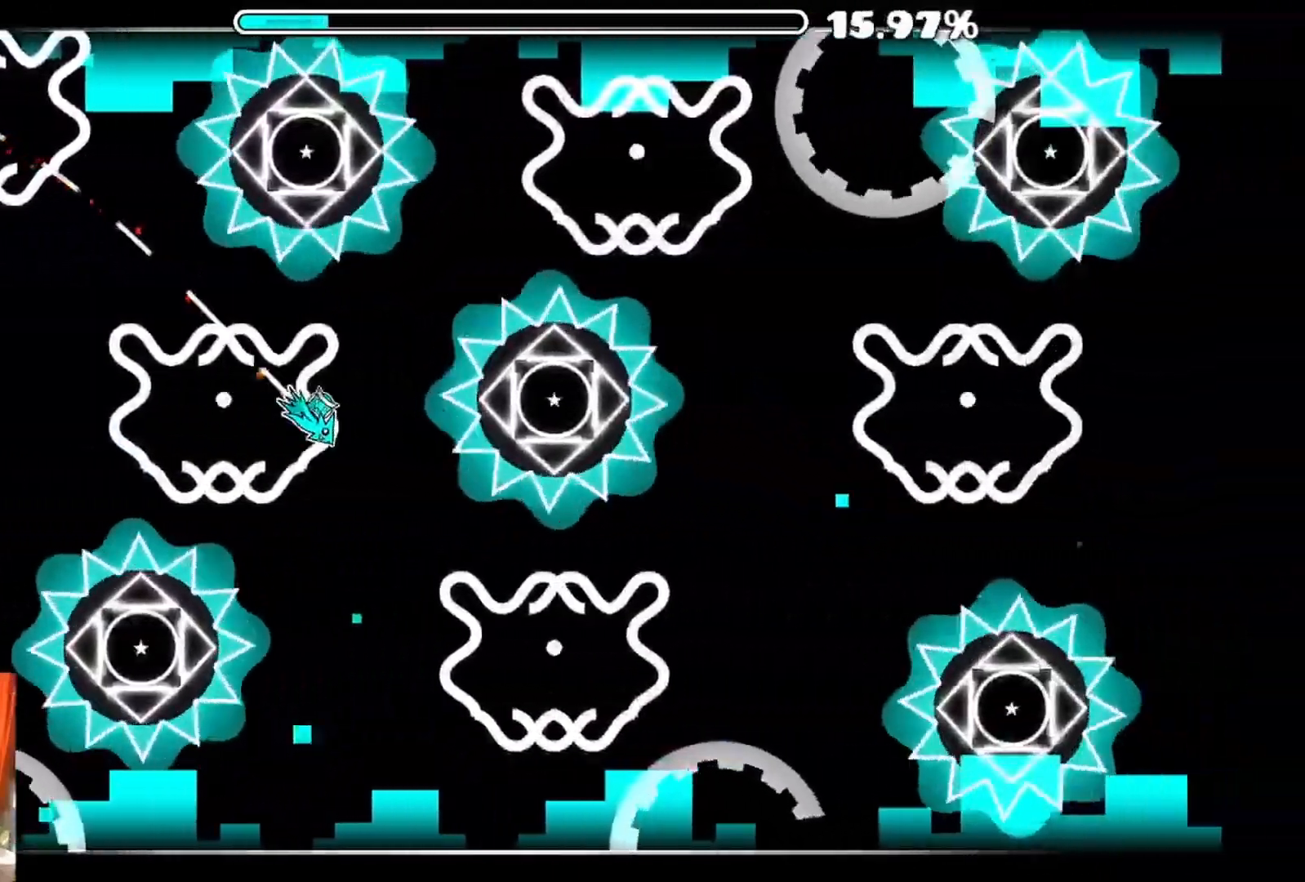
Gameplay with a controller (Xbox layout); each line is a JSON object with the inputs held at the frame after it (dt_ms = milliseconds from this image to that frame). "events" lists button and stick changes between this image and that frame as [ms after this image, input, new state], when the widget could be followed in between.
{"dt_ms": 500, "buttons": [], "left_stick": "center", "right_stick": "center", "events": [[33, "A", "down"], [417, "A", "up"]]}
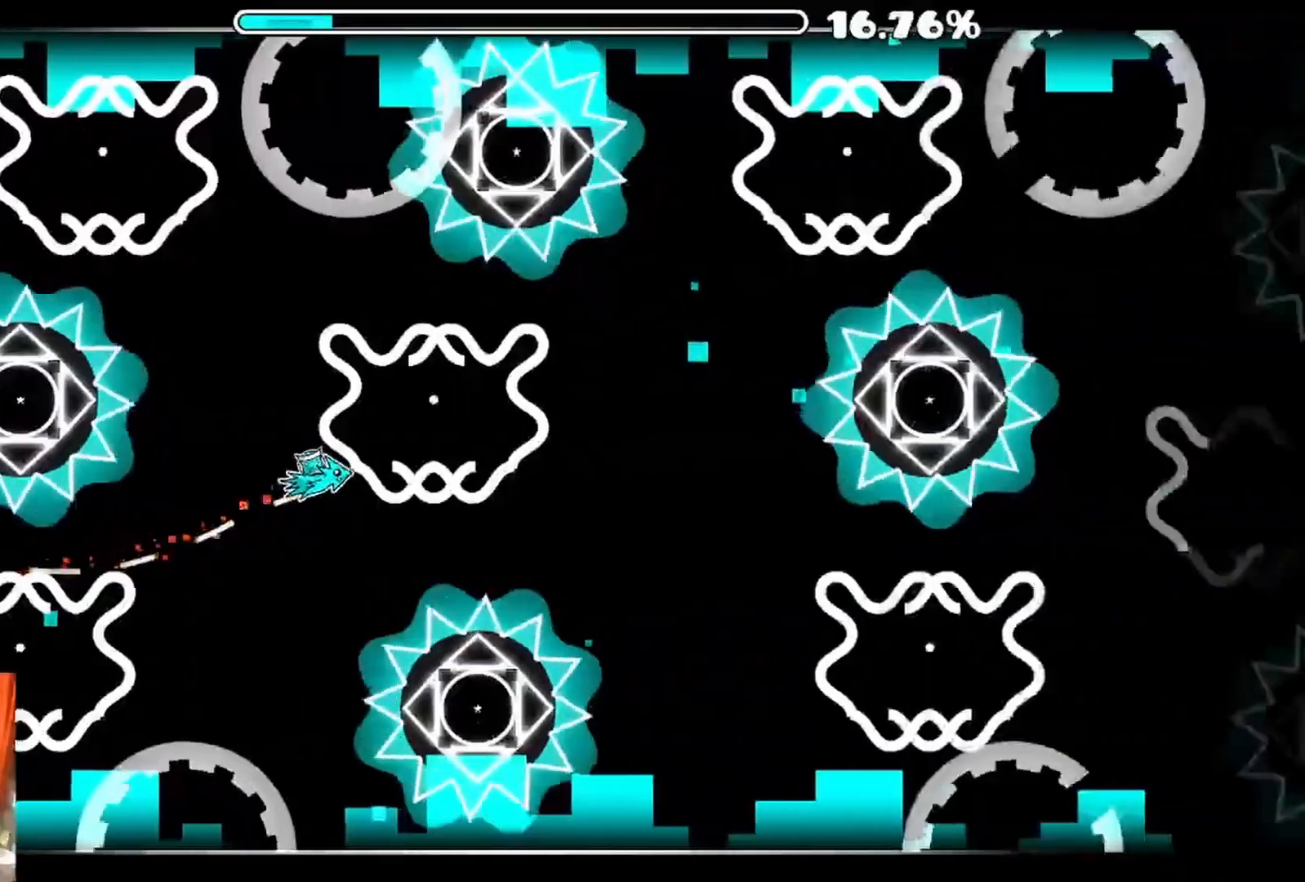
{"dt_ms": 500, "buttons": ["A"], "left_stick": "center", "right_stick": "center", "events": [[383, "A", "down"]]}
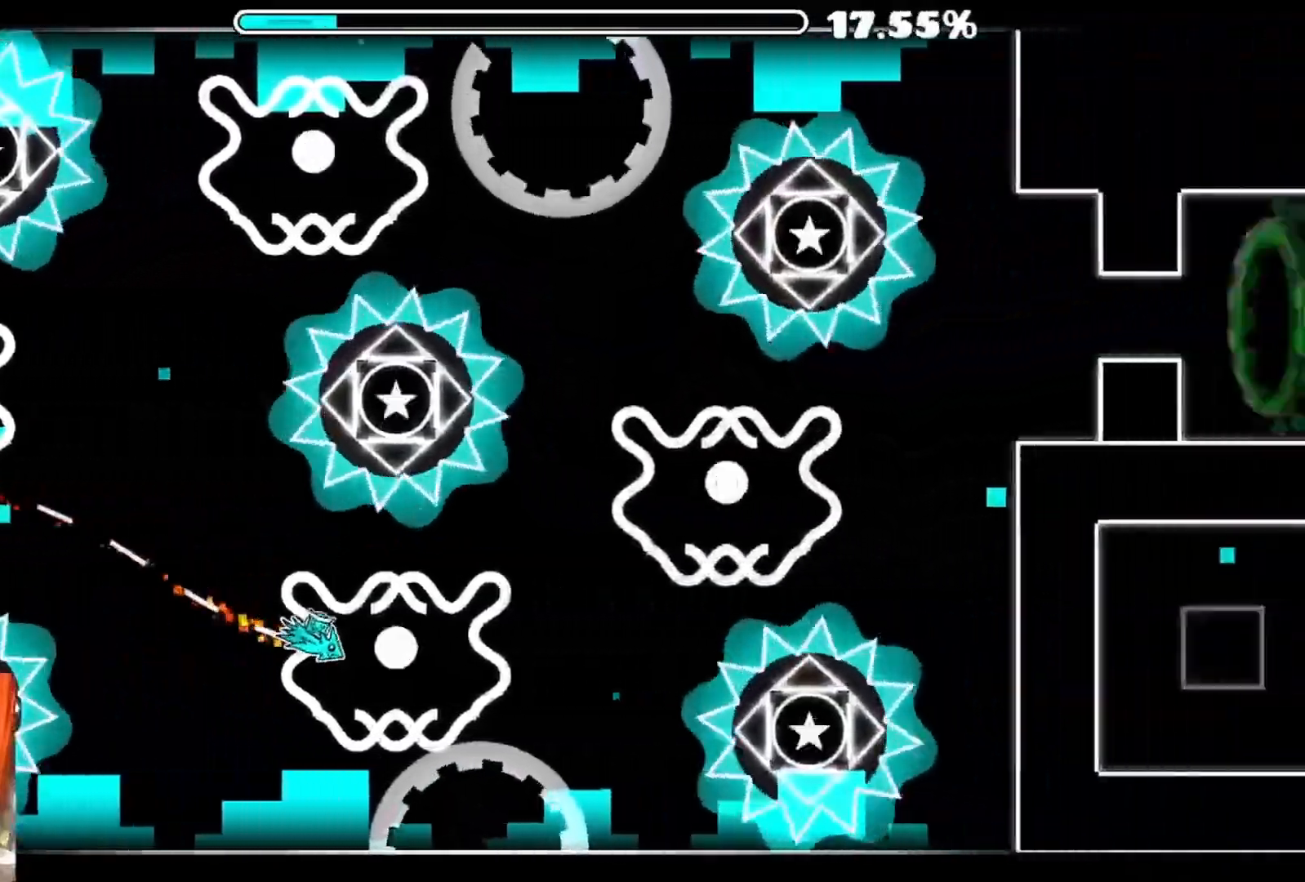
{"dt_ms": 500, "buttons": ["A"], "left_stick": "center", "right_stick": "center", "events": [[300, "A", "up"], [500, "A", "down"]]}
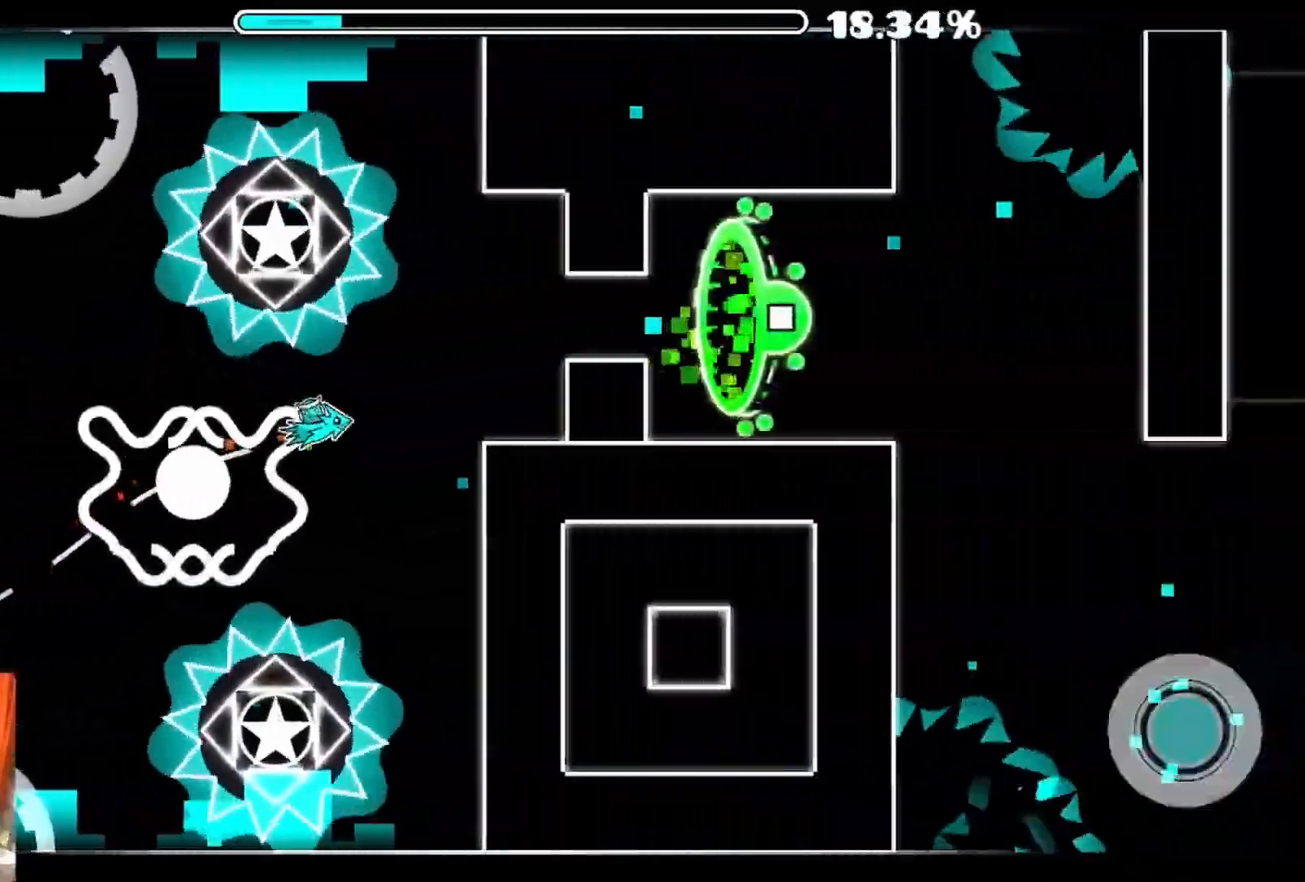
{"dt_ms": 500, "buttons": [], "left_stick": "center", "right_stick": "center", "events": [[150, "R1", "down"], [167, "A", "up"], [167, "R1", "up"]]}
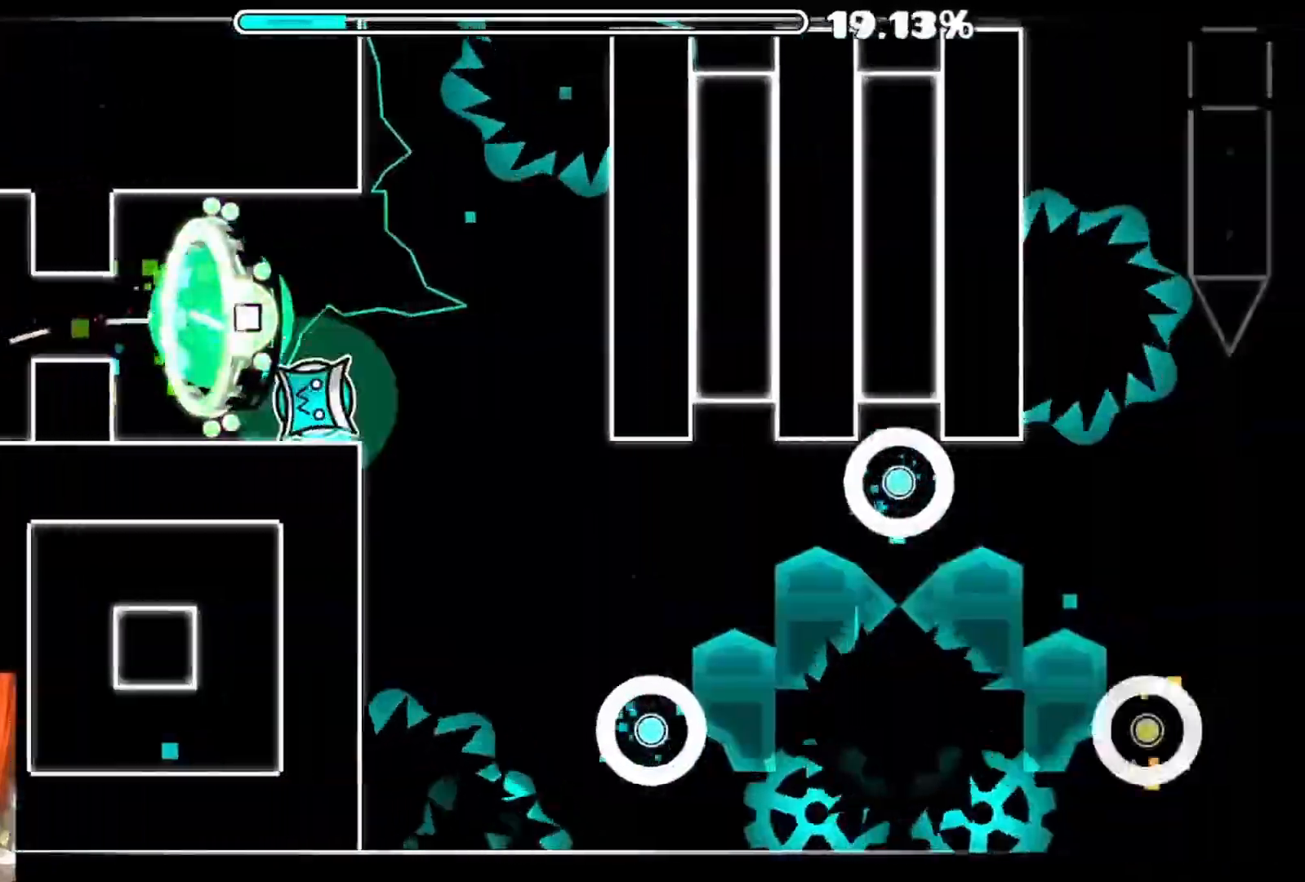
{"dt_ms": 500, "buttons": [], "left_stick": "center", "right_stick": "center", "events": [[250, "A", "down"], [383, "A", "up"]]}
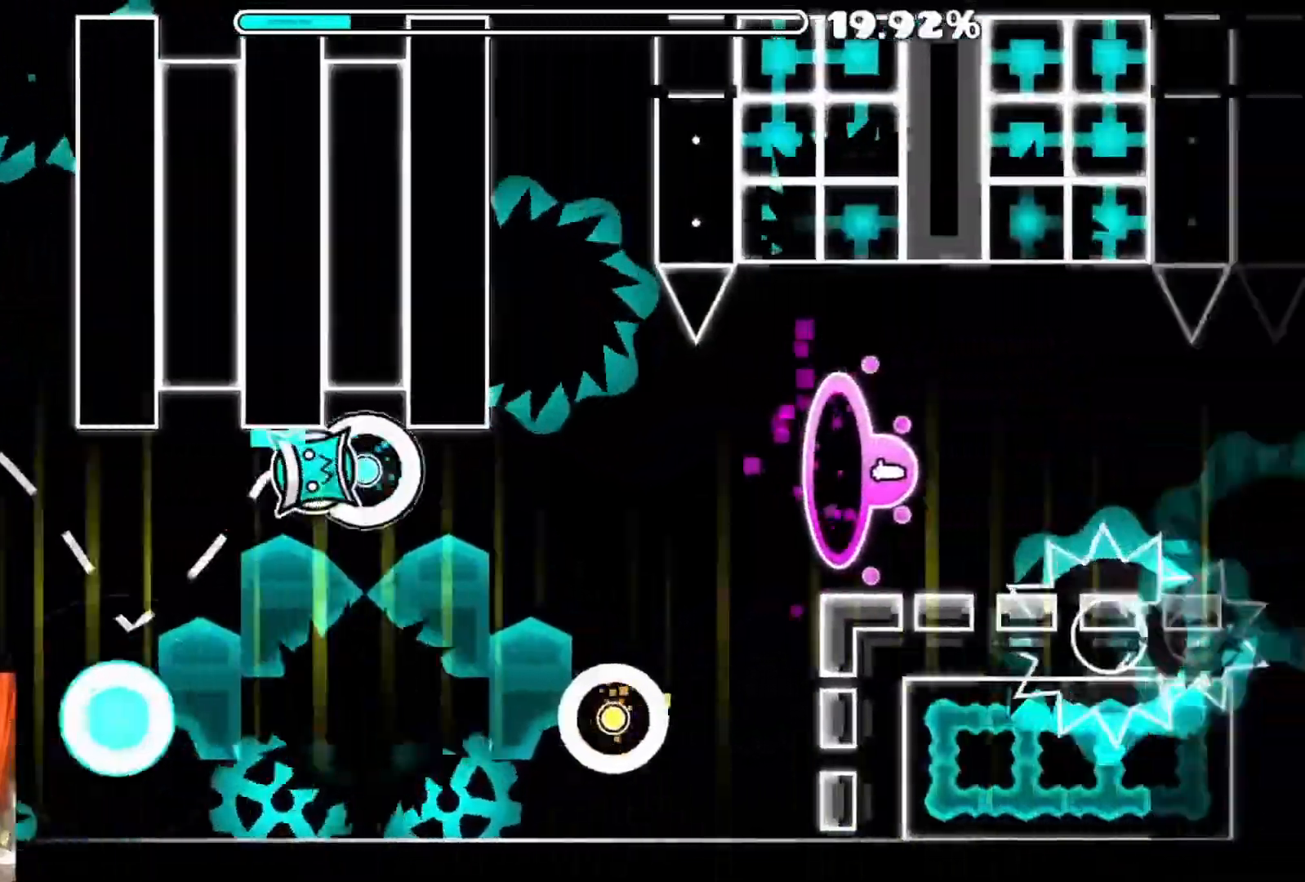
{"dt_ms": 500, "buttons": ["A"], "left_stick": "center", "right_stick": "center", "events": [[83, "A", "down"], [133, "A", "up"], [217, "A", "down"], [333, "A", "up"], [500, "A", "down"]]}
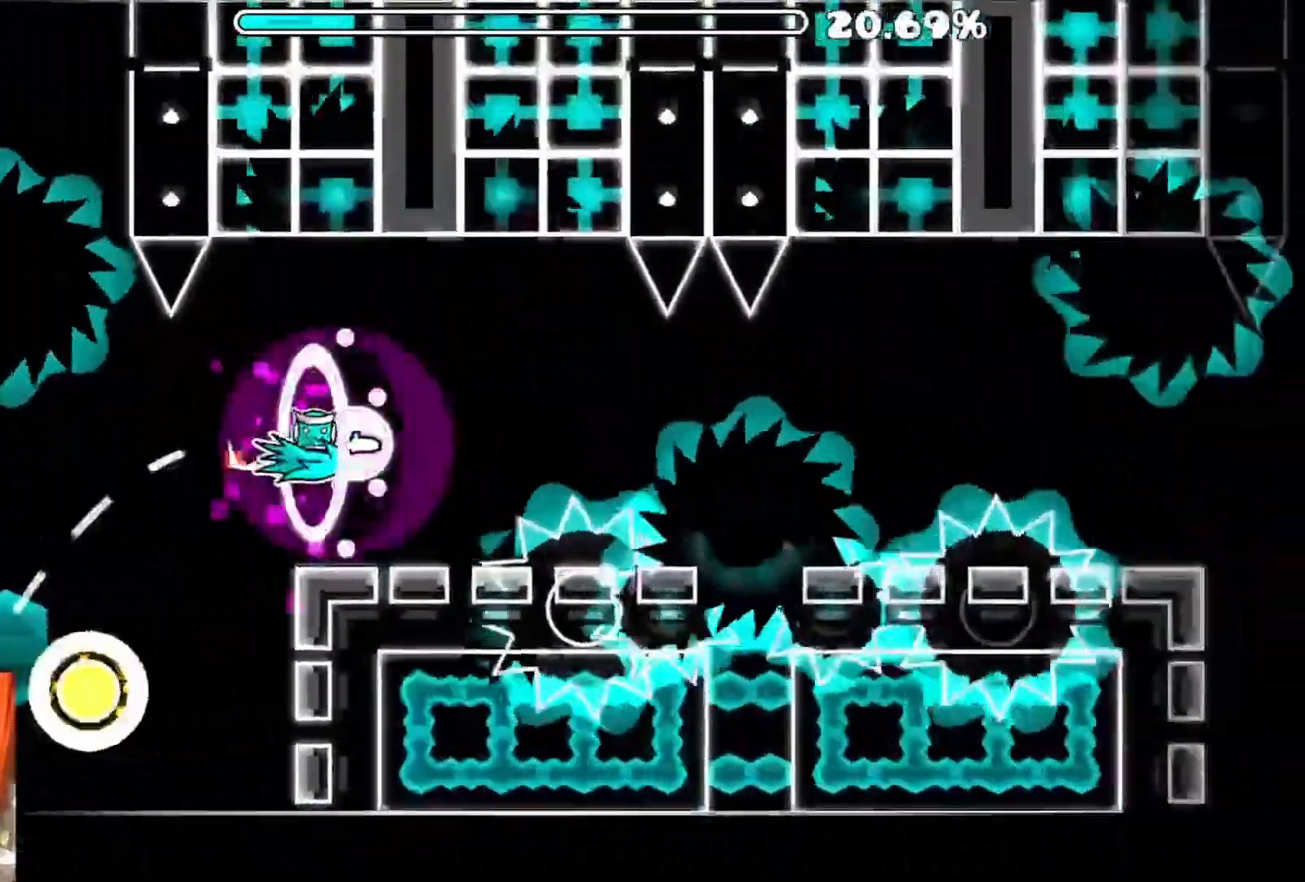
{"dt_ms": 1000, "buttons": ["A"], "left_stick": "center", "right_stick": "center"}
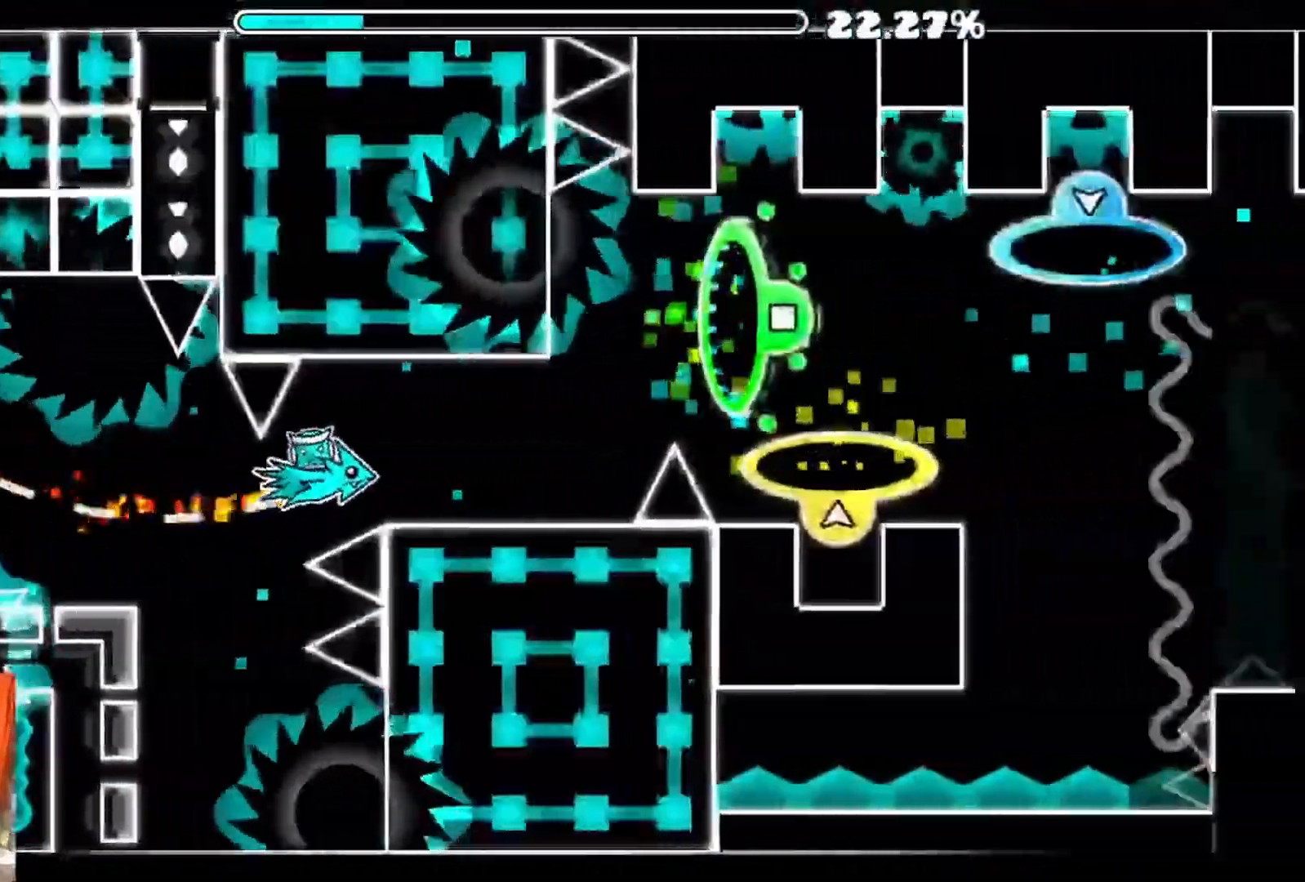
{"dt_ms": 1000, "buttons": ["A"], "left_stick": "center", "right_stick": "center"}
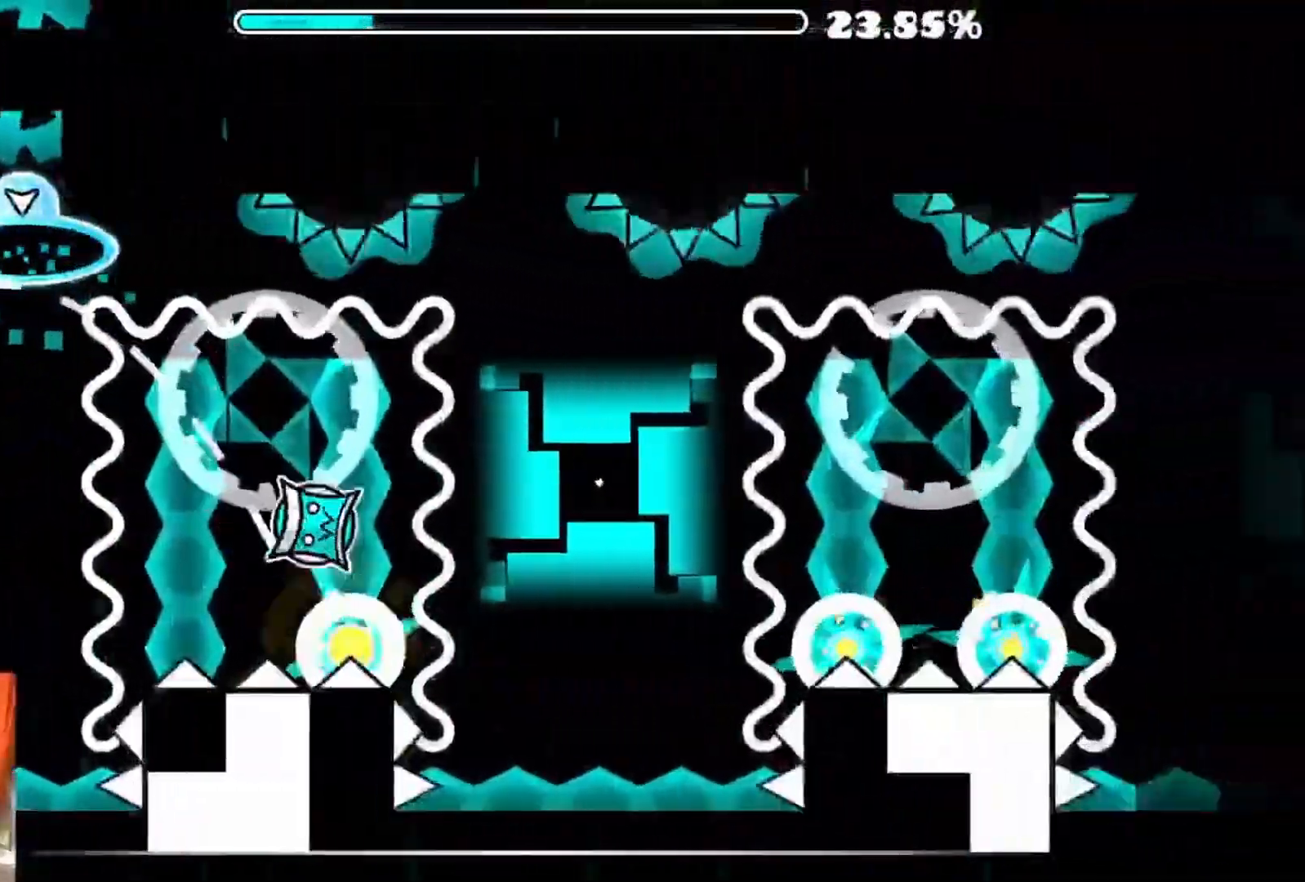
{"dt_ms": 500, "buttons": ["A"], "left_stick": "center", "right_stick": "center", "events": [[100, "A", "up"], [267, "A", "down"]]}
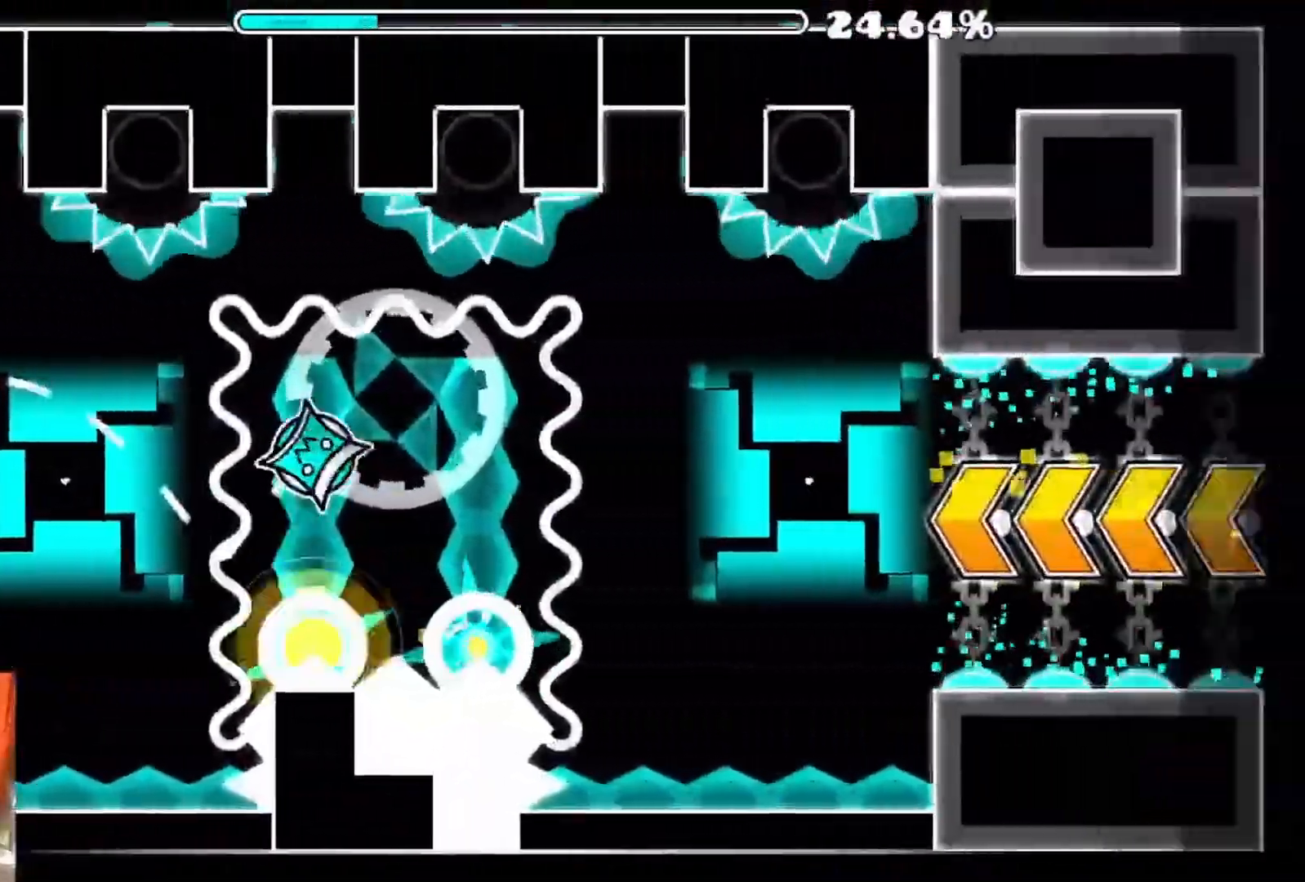
{"dt_ms": 1000, "buttons": [], "left_stick": "center", "right_stick": "center"}
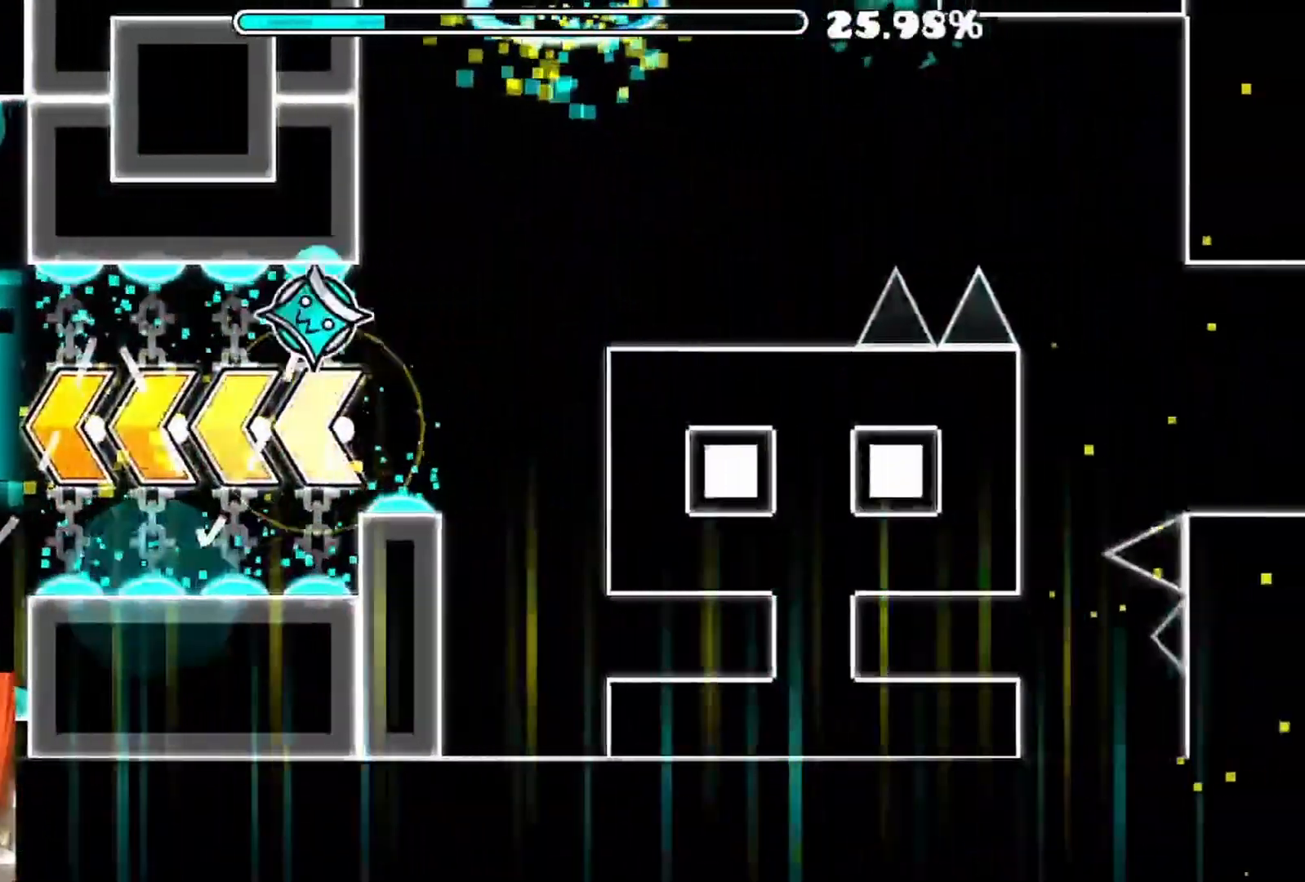
{"dt_ms": 500, "buttons": [], "left_stick": "center", "right_stick": "center", "events": []}
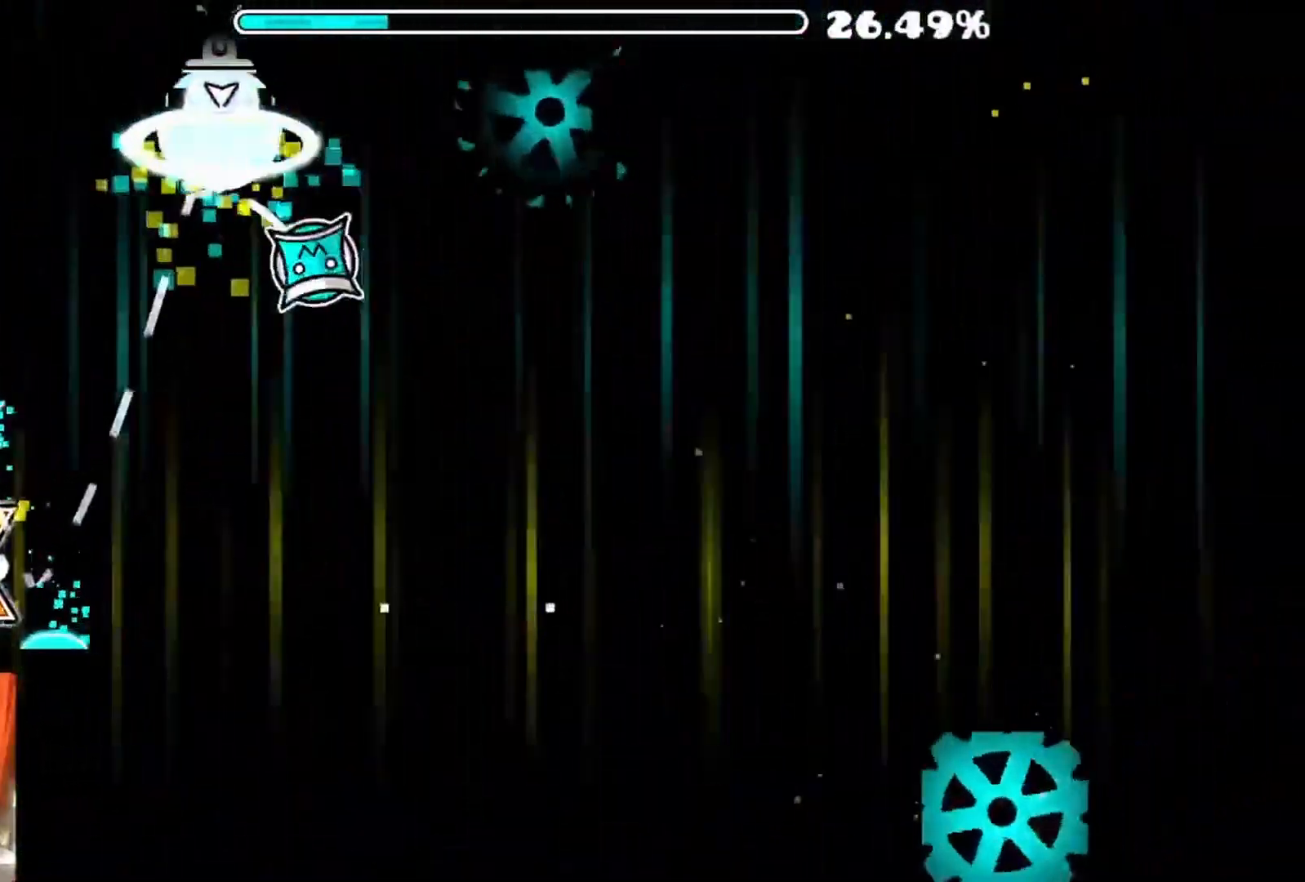
{"dt_ms": 500, "buttons": [], "left_stick": "center", "right_stick": "center", "events": [[200, "A", "down"], [333, "A", "up"]]}
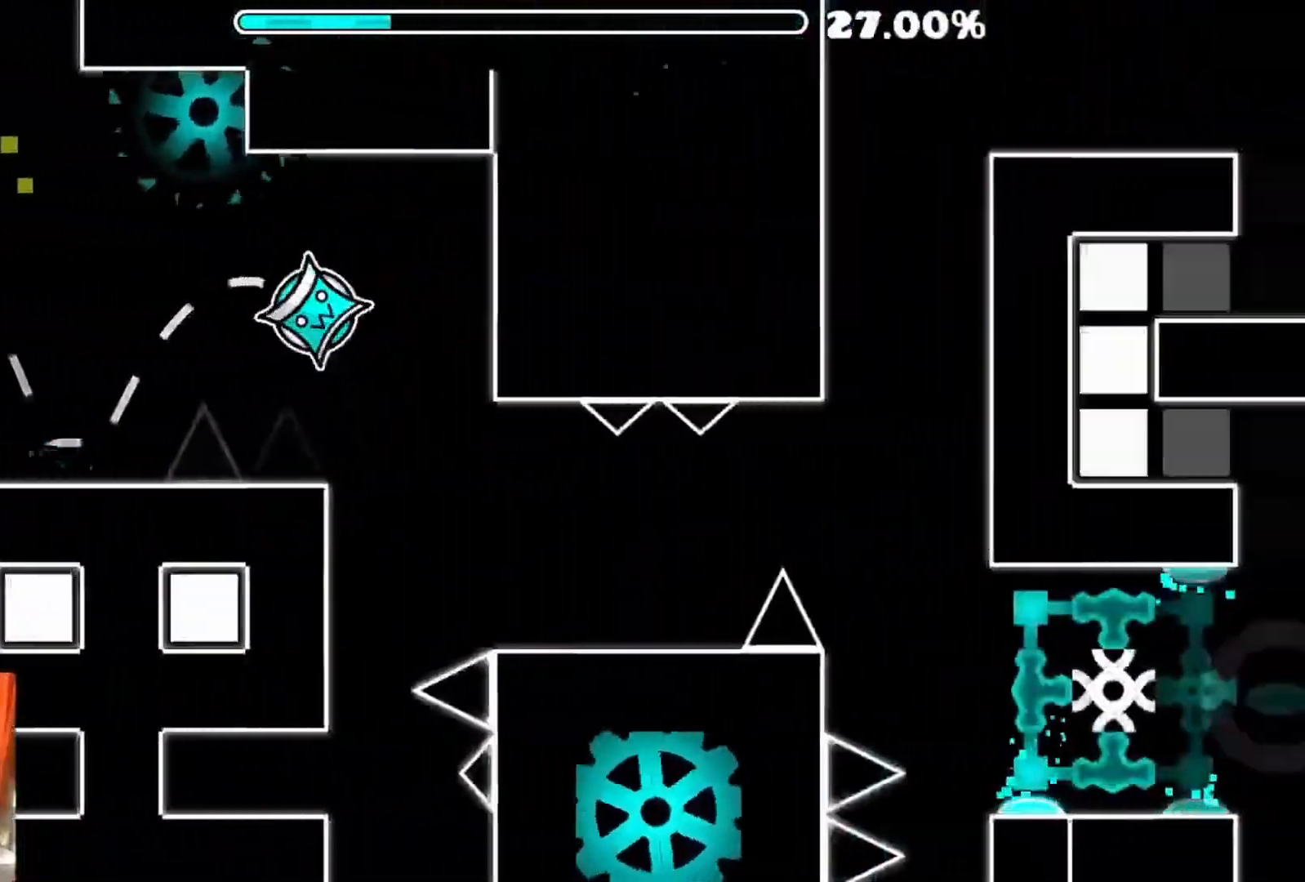
{"dt_ms": 500, "buttons": [], "left_stick": "center", "right_stick": "center", "events": []}
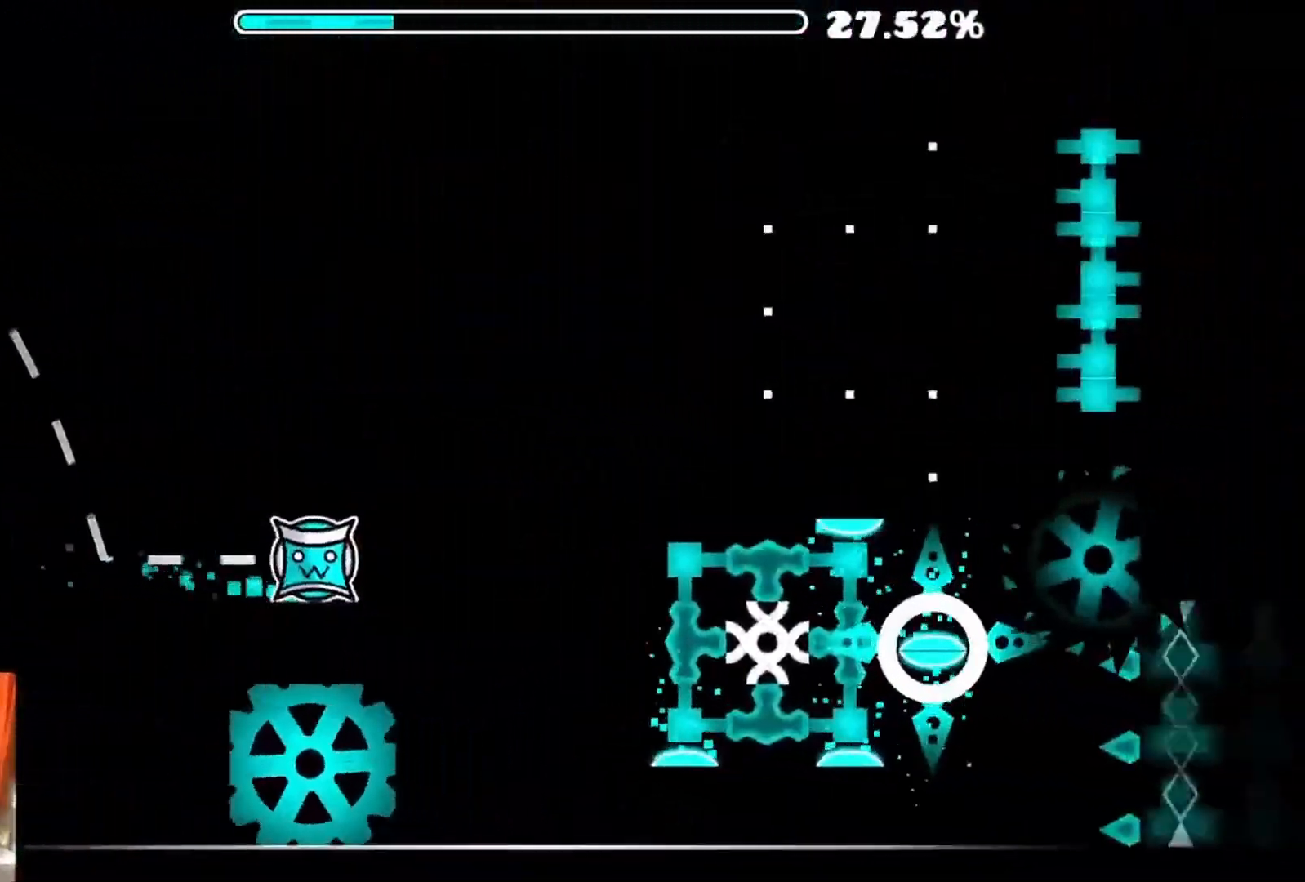
{"dt_ms": 500, "buttons": [], "left_stick": "center", "right_stick": "center", "events": [[33, "A", "down"], [167, "A", "up"]]}
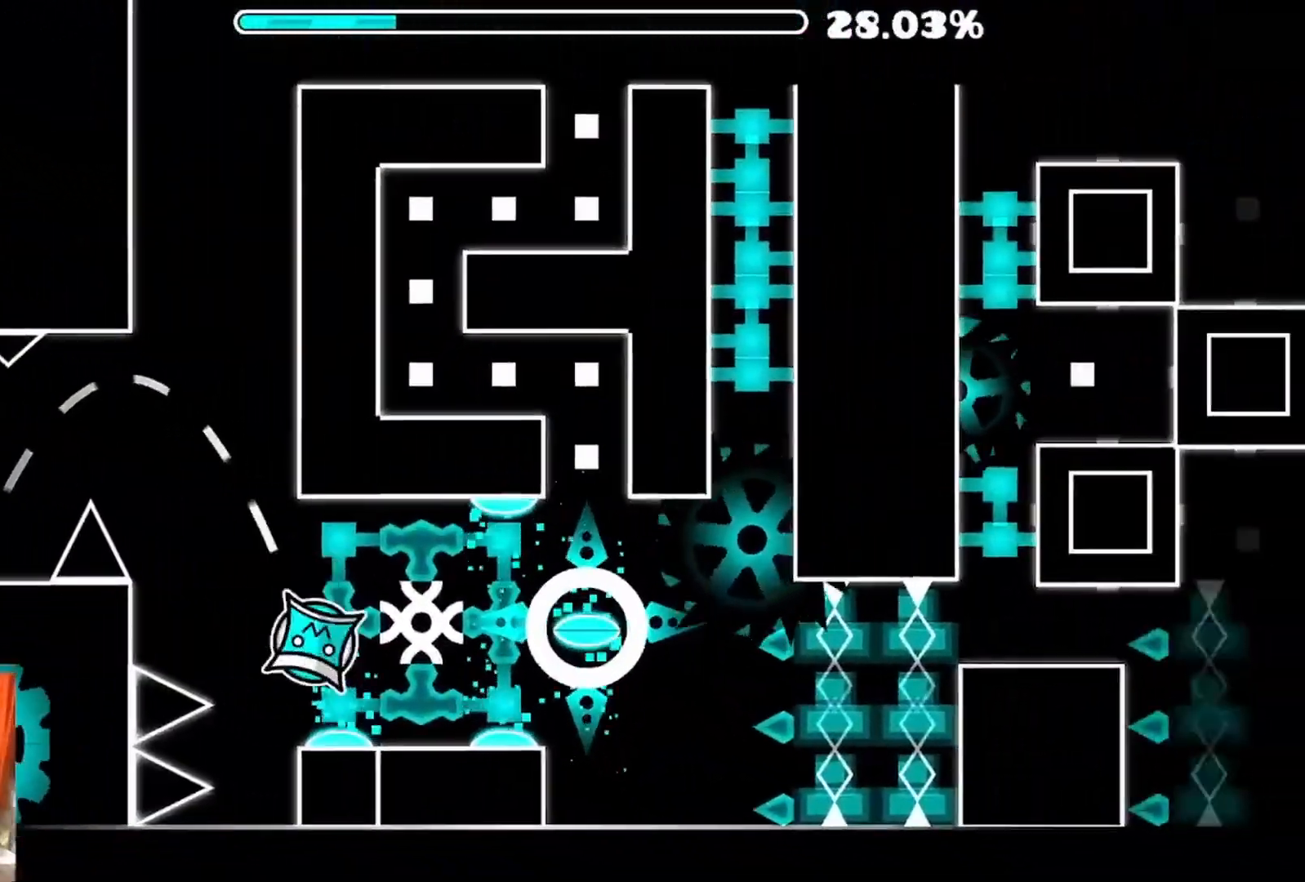
{"dt_ms": 500, "buttons": [], "left_stick": "center", "right_stick": "center", "events": []}
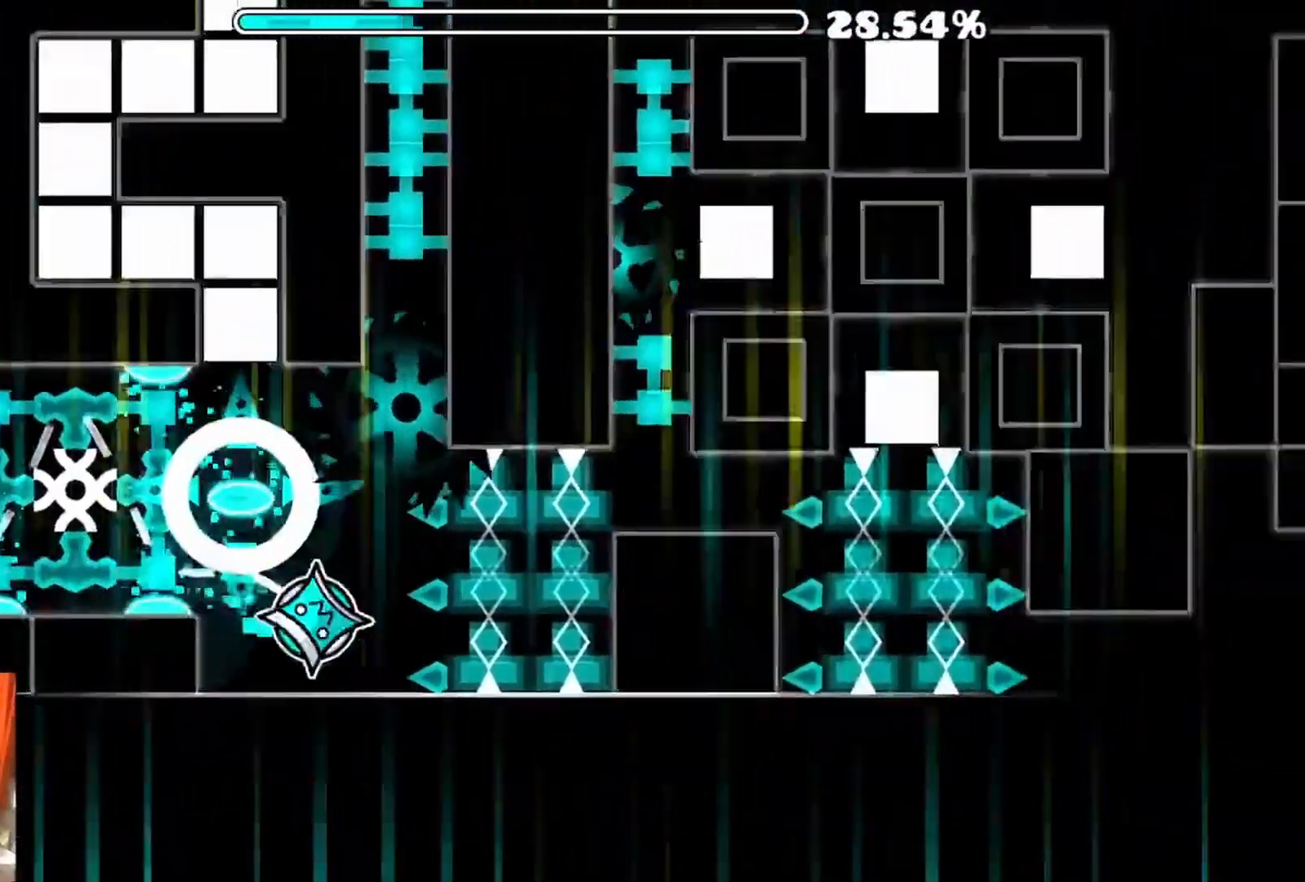
{"dt_ms": 500, "buttons": [], "left_stick": "center", "right_stick": "center", "events": [[217, "A", "down"], [333, "A", "up"]]}
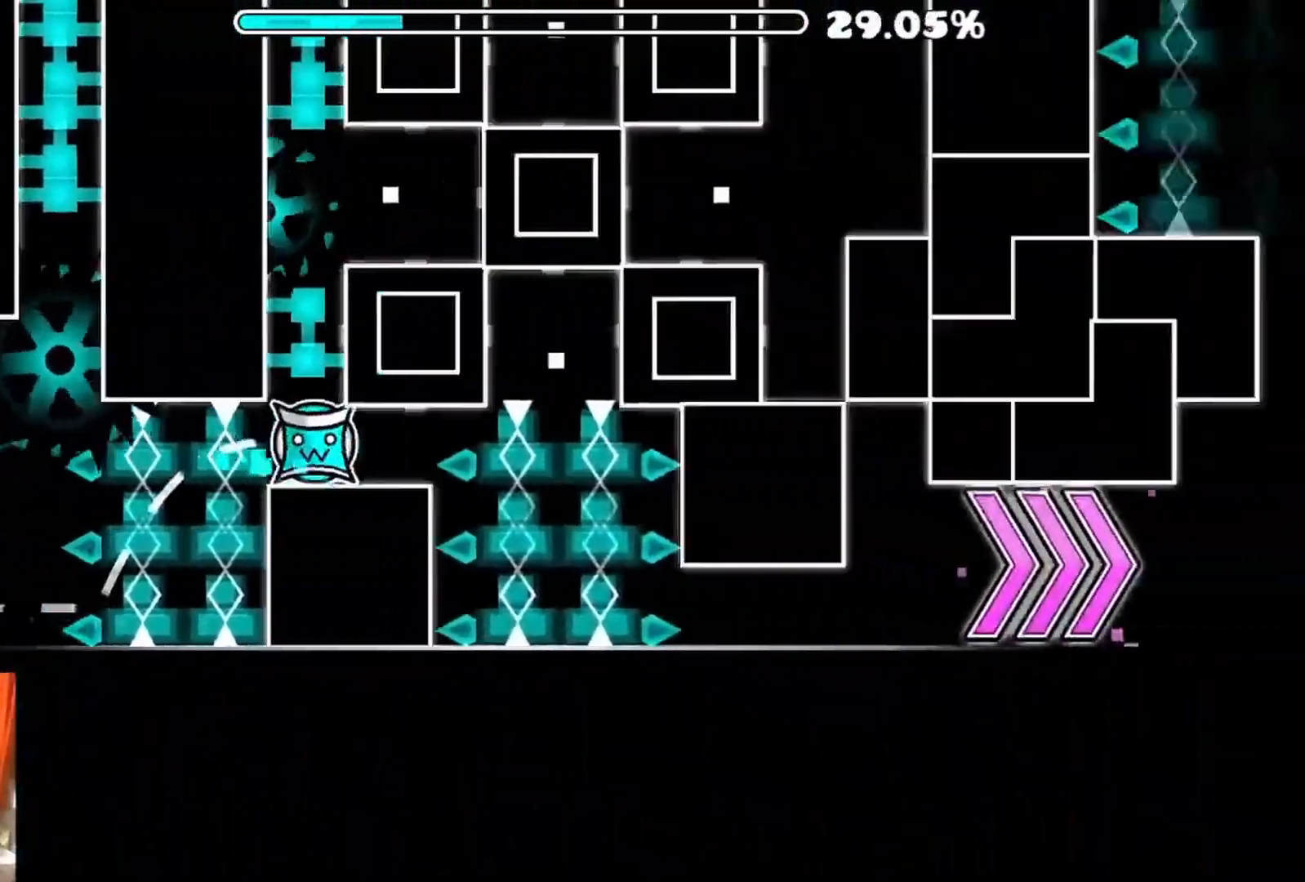
{"dt_ms": 500, "buttons": [], "left_stick": "center", "right_stick": "center", "events": []}
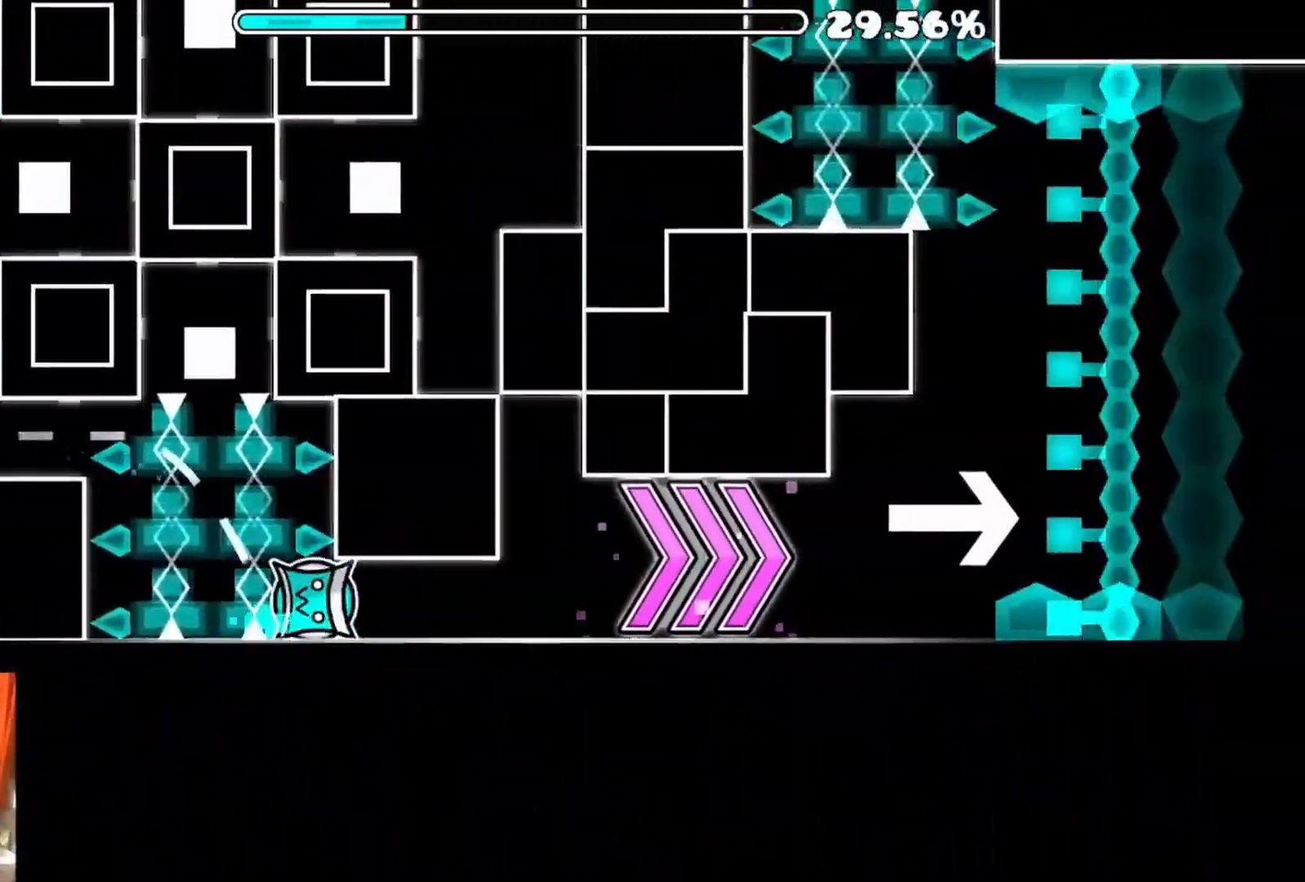
{"dt_ms": 500, "buttons": [], "left_stick": "center", "right_stick": "center", "events": [[467, "R1", "down"], [483, "R1", "up"]]}
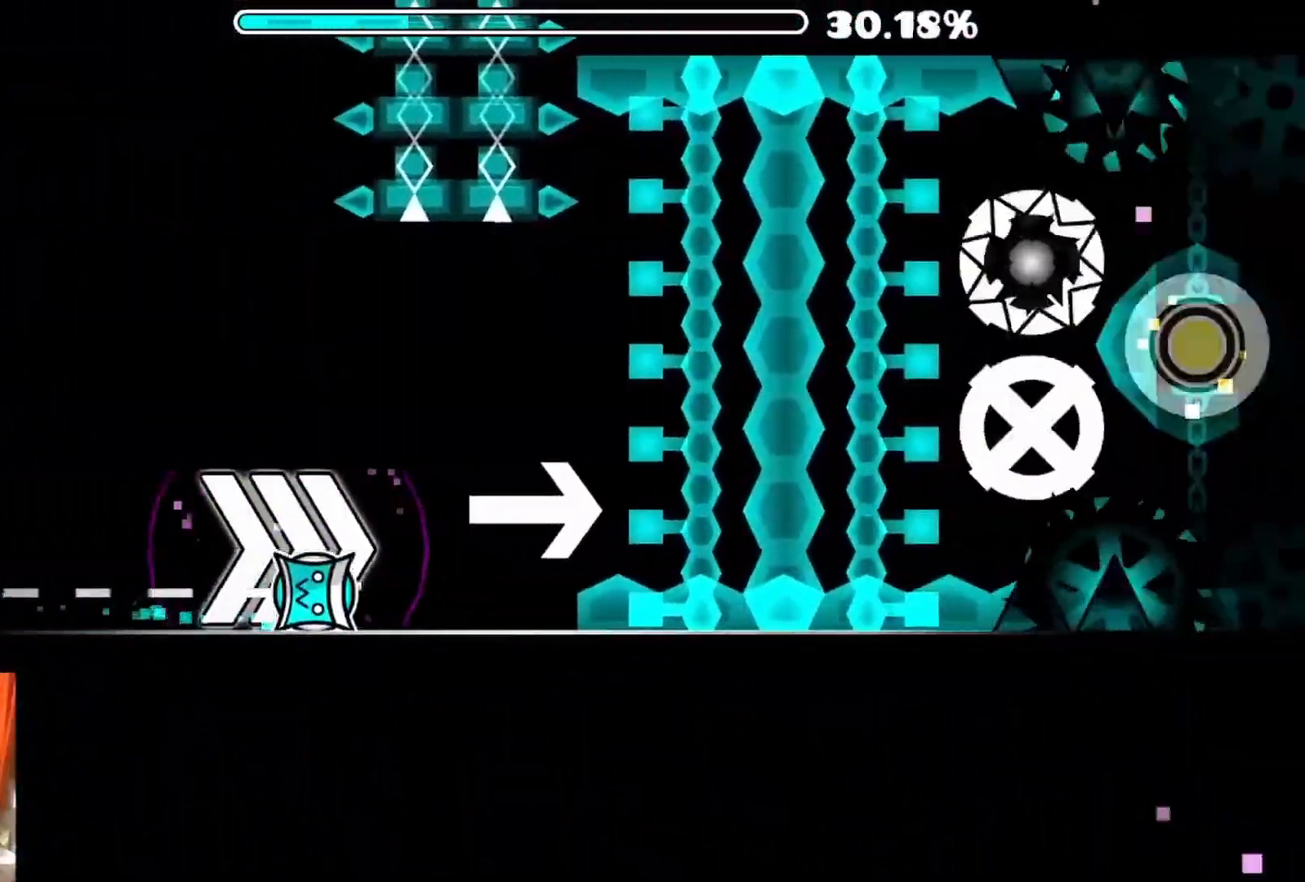
{"dt_ms": 500, "buttons": ["A"], "left_stick": "center", "right_stick": "center", "events": [[433, "A", "down"]]}
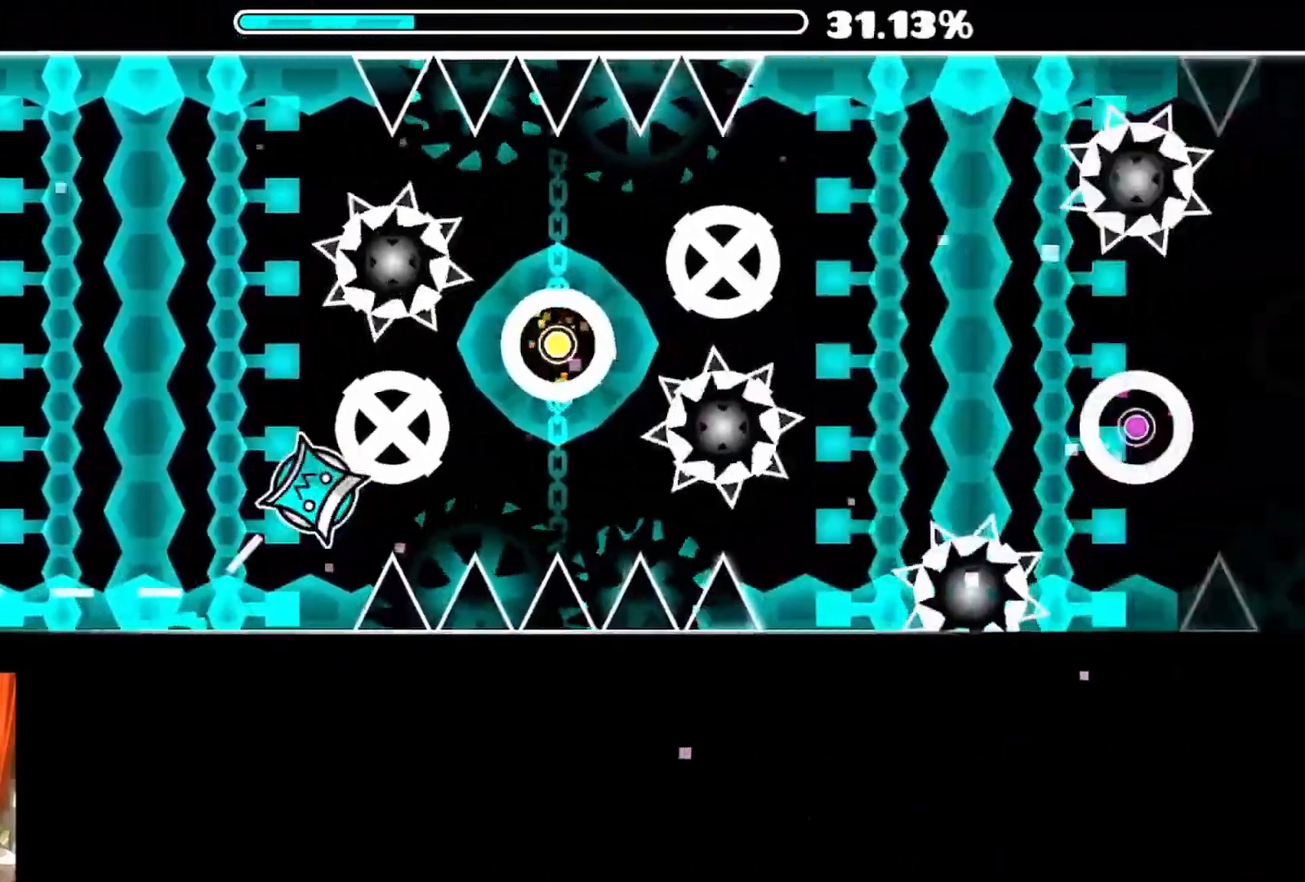
{"dt_ms": 500, "buttons": [], "left_stick": "center", "right_stick": "center", "events": [[17, "A", "up"], [150, "A", "down"], [267, "A", "up"]]}
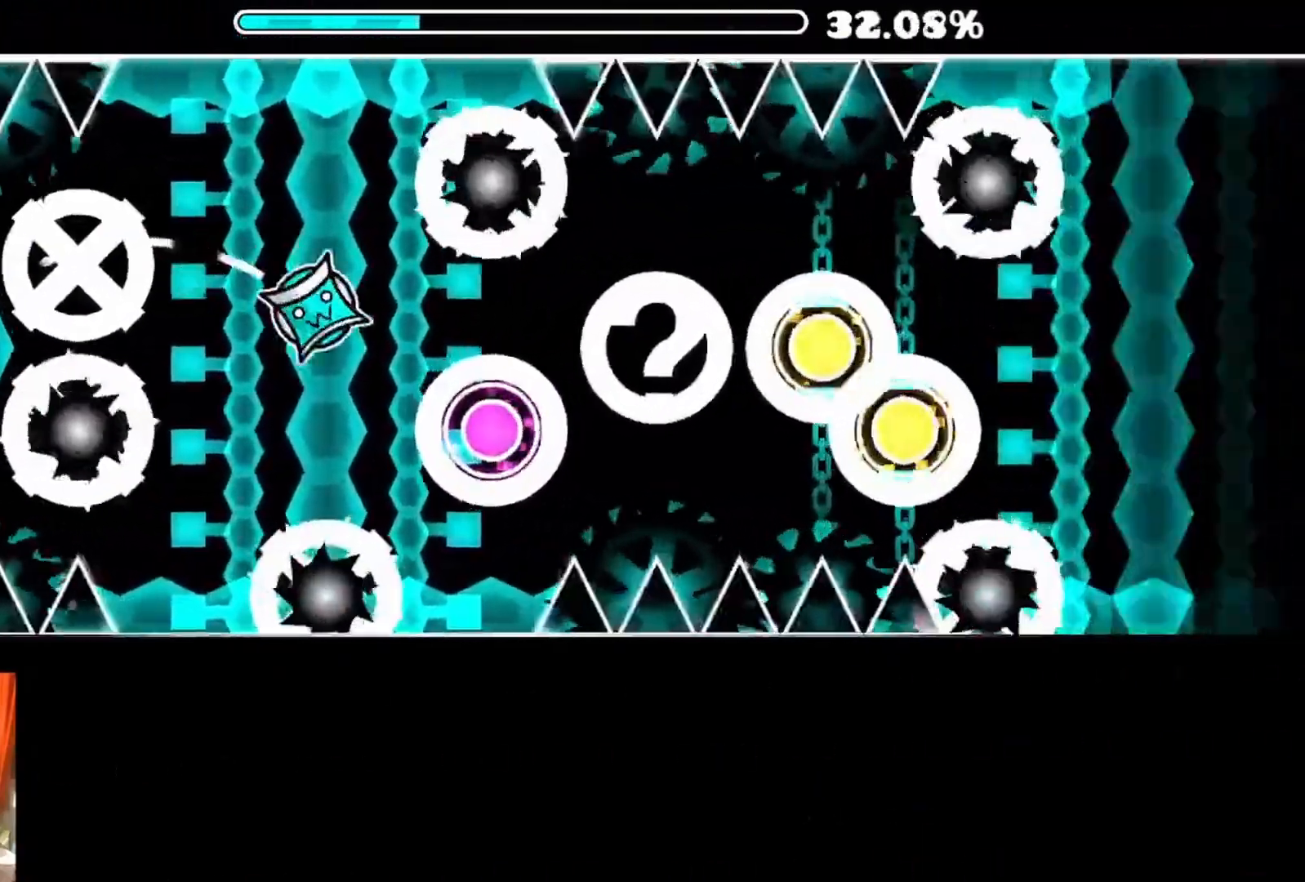
{"dt_ms": 500, "buttons": ["A"], "left_stick": "center", "right_stick": "center", "events": [[100, "A", "down"], [183, "A", "up"], [433, "A", "down"]]}
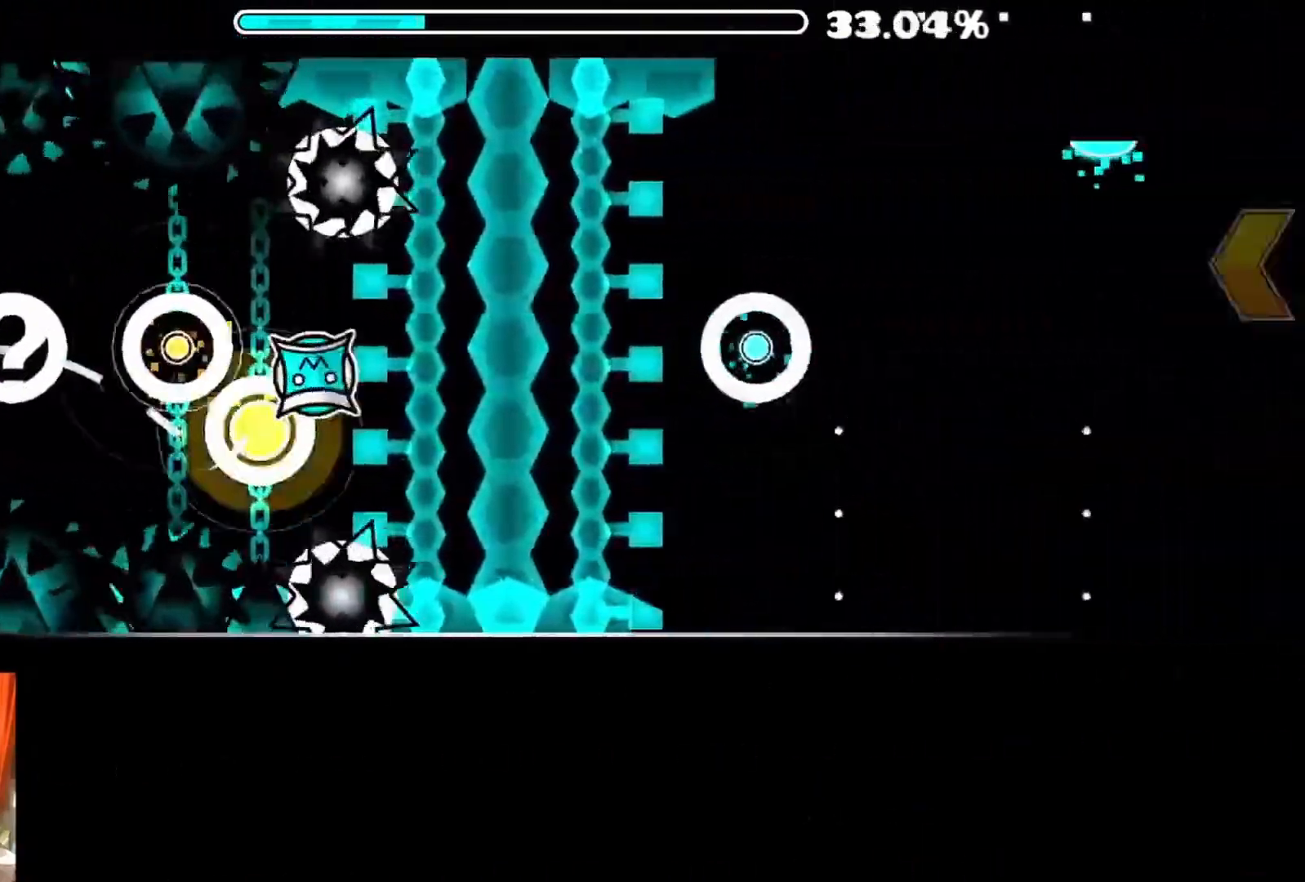
{"dt_ms": 1000, "buttons": [], "left_stick": "center", "right_stick": "center"}
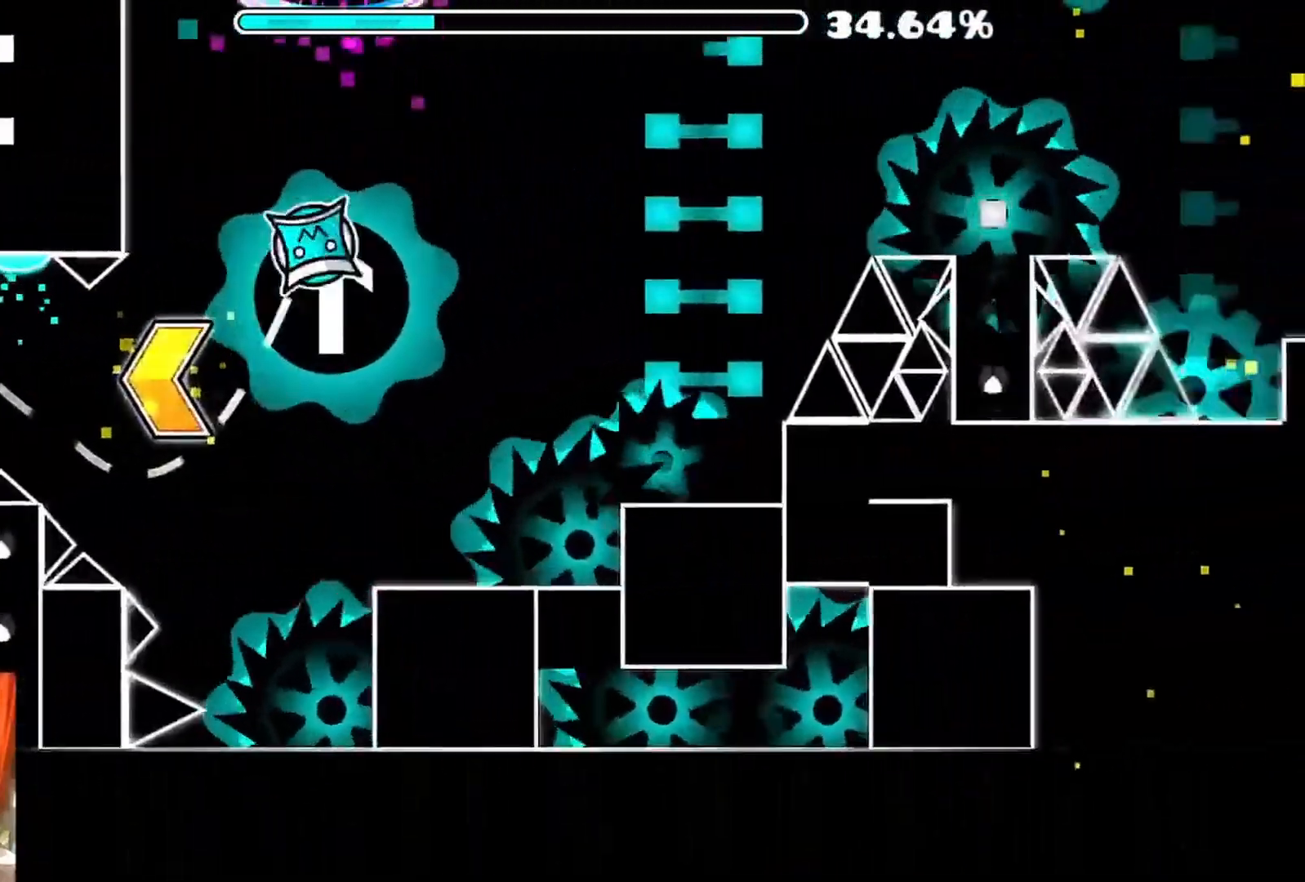
{"dt_ms": 500, "buttons": ["A"], "left_stick": "center", "right_stick": "center", "events": [[450, "A", "down"]]}
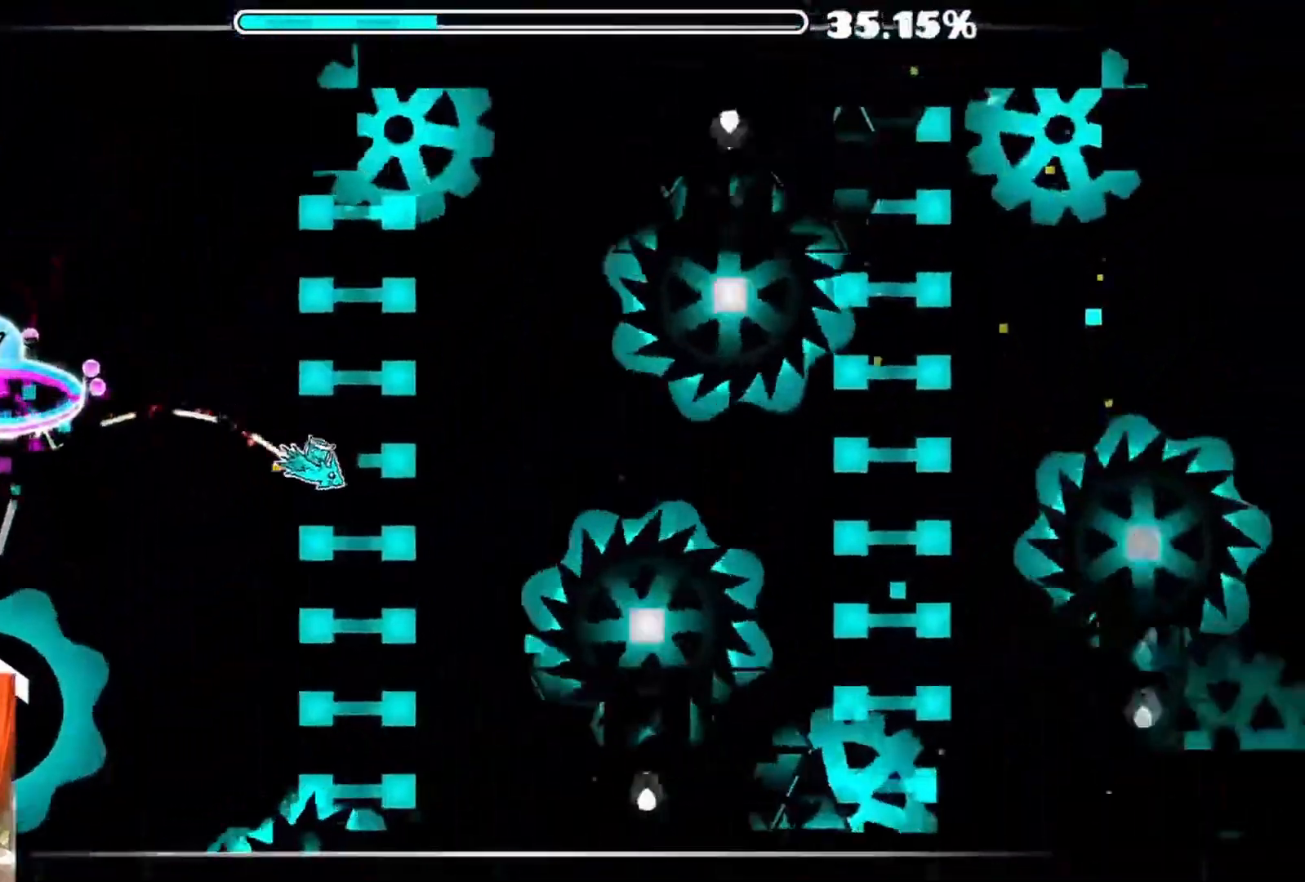
{"dt_ms": 500, "buttons": ["A"], "left_stick": "center", "right_stick": "center", "events": [[100, "A", "up"], [267, "A", "down"], [350, "A", "up"], [483, "A", "down"]]}
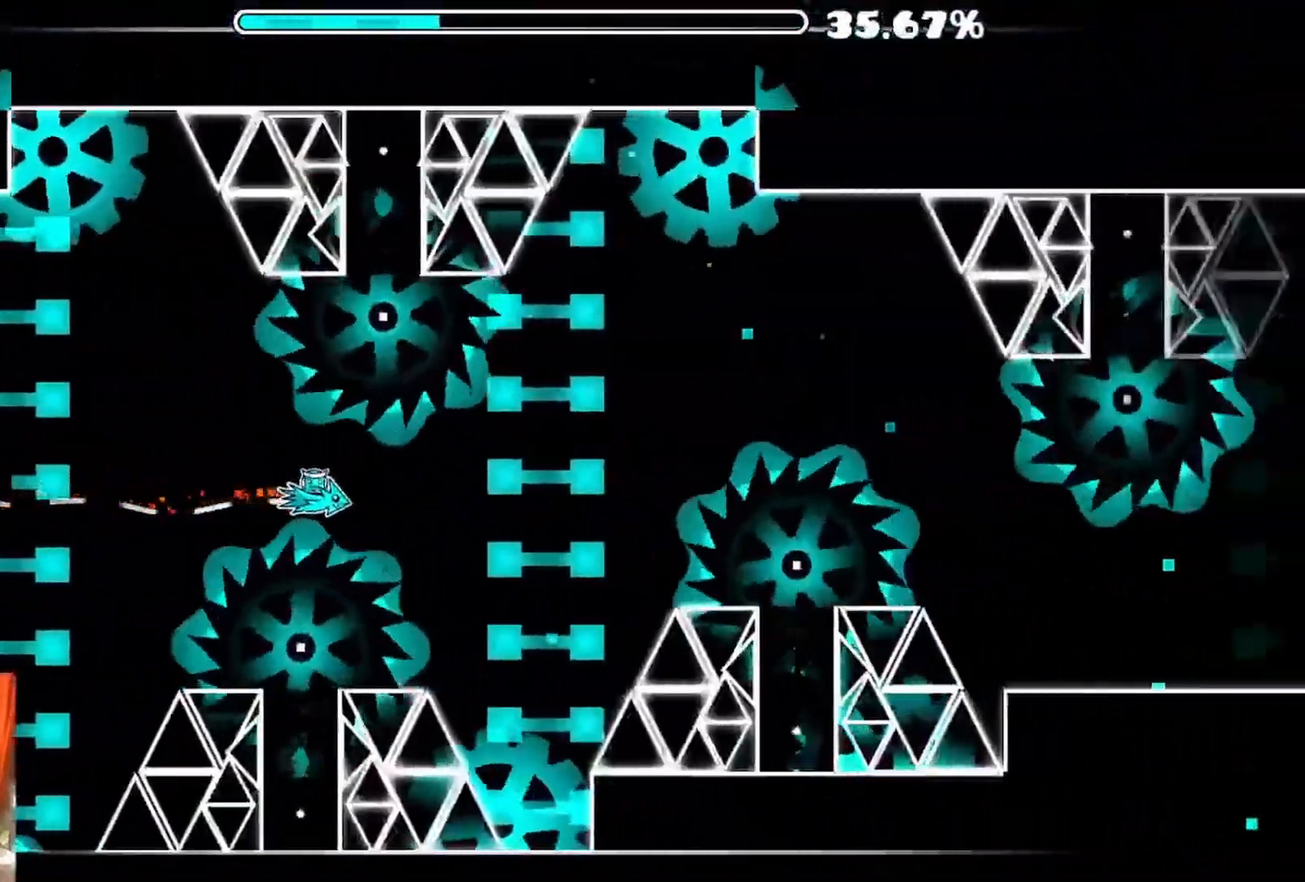
{"dt_ms": 500, "buttons": ["R1"], "left_stick": "center", "right_stick": "center", "events": [[67, "A", "up"], [200, "A", "down"], [283, "A", "up"], [400, "A", "down"], [483, "A", "up"], [483, "R1", "down"]]}